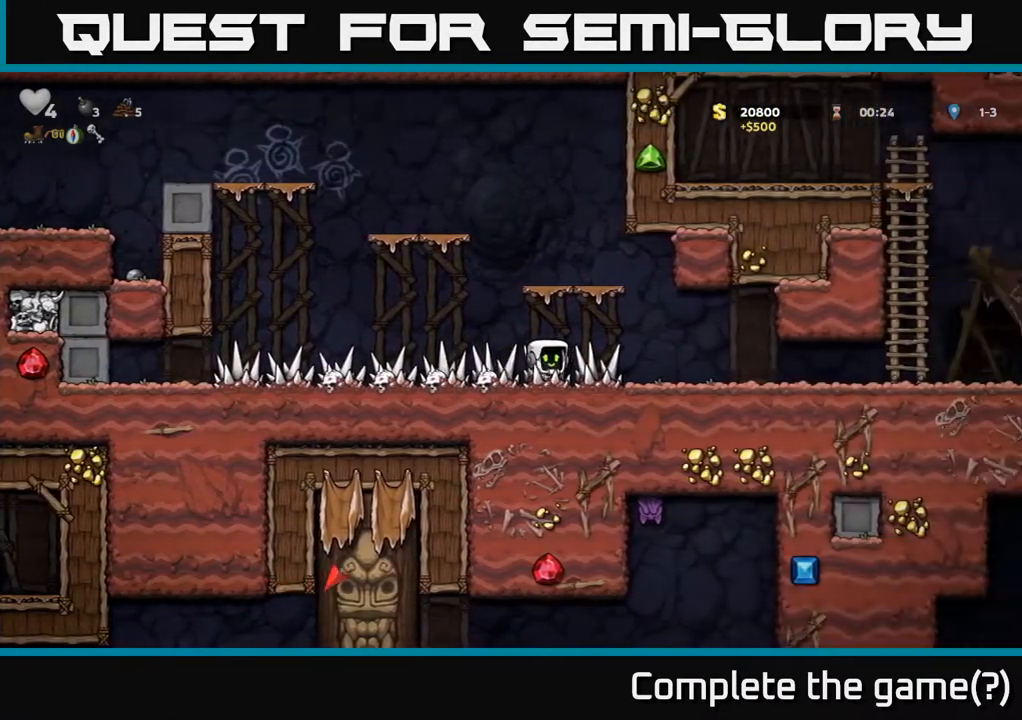
Gameplay with a controller (Xbox layout); each line is a JSON object with the inputs held at the frame after it. "events" lists button and stick changes between this image and that frame as [ms after this image, input, new state], when the widget could be followed in between.
{"buttons": ["DPAD_LEFT"], "left_stick": "center", "right_stick": "center", "events": [[100, "DPAD_LEFT", "down"]]}
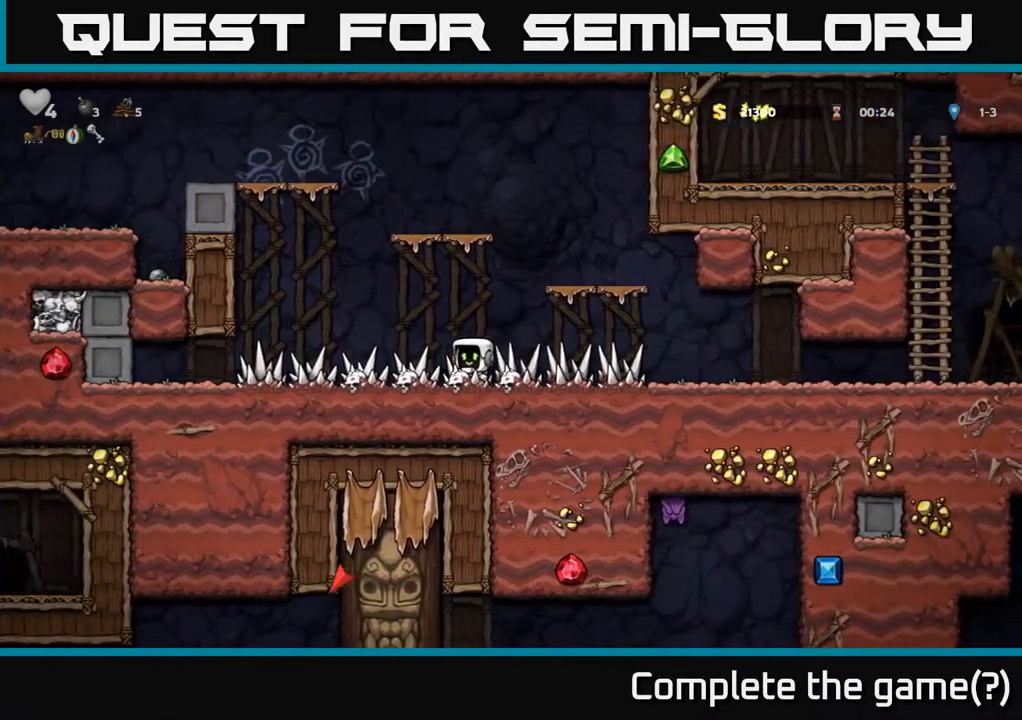
{"buttons": [], "left_stick": "center", "right_stick": "center", "events": [[333, "DPAD_LEFT", "up"]]}
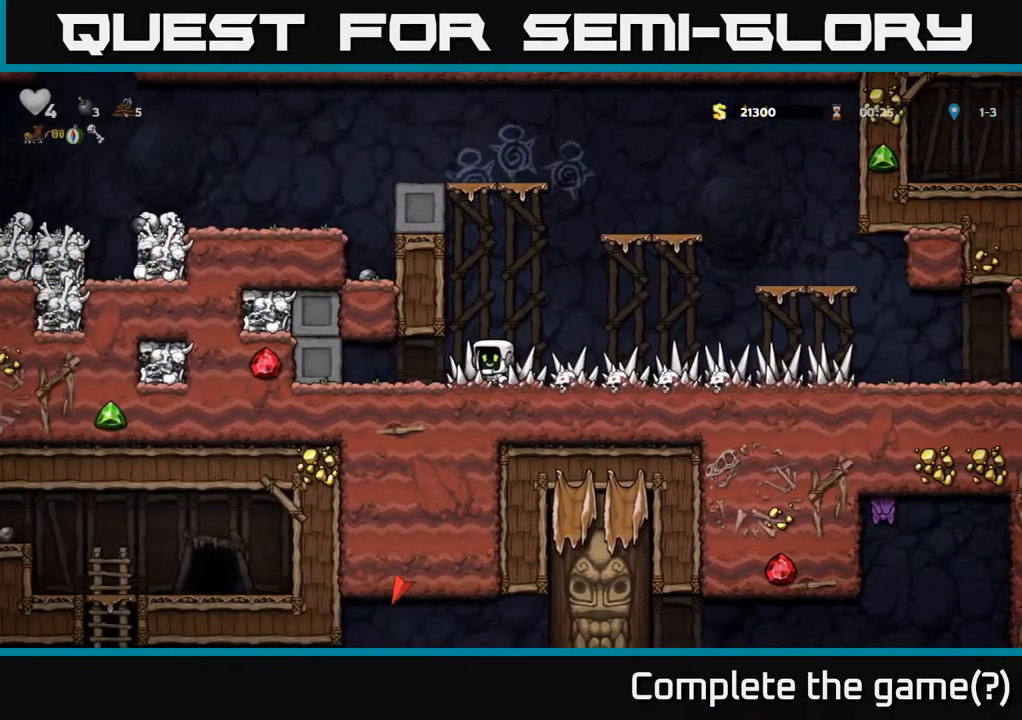
{"buttons": ["DPAD_RIGHT"], "left_stick": "center", "right_stick": "center", "events": [[100, "DPAD_RIGHT", "down"]]}
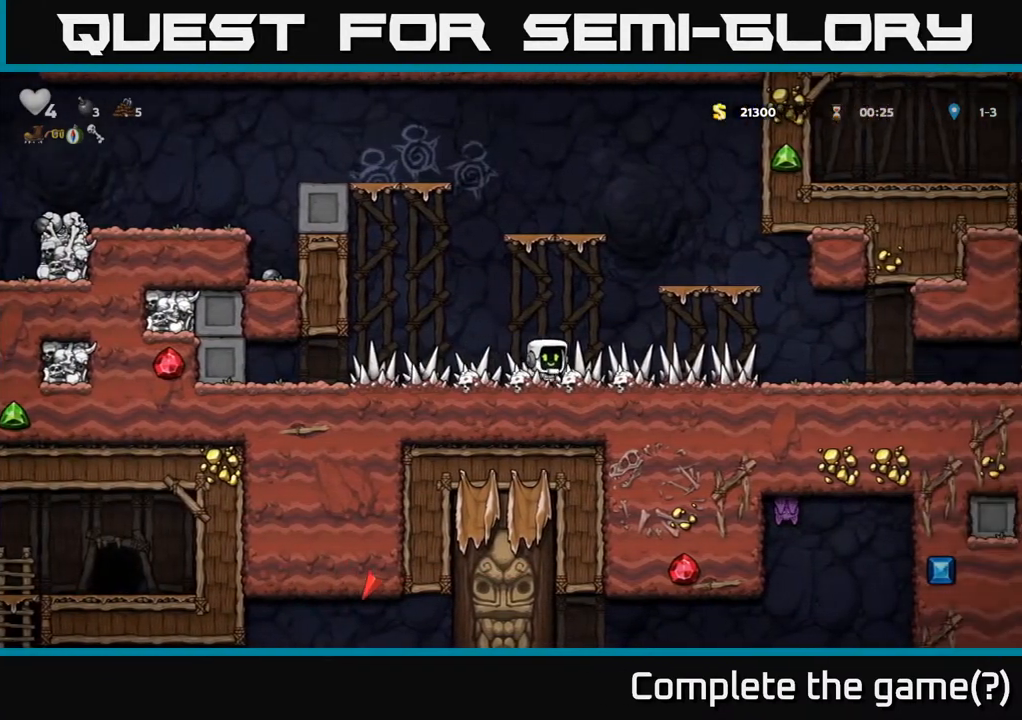
{"buttons": ["DPAD_RIGHT"], "left_stick": "center", "right_stick": "center", "events": []}
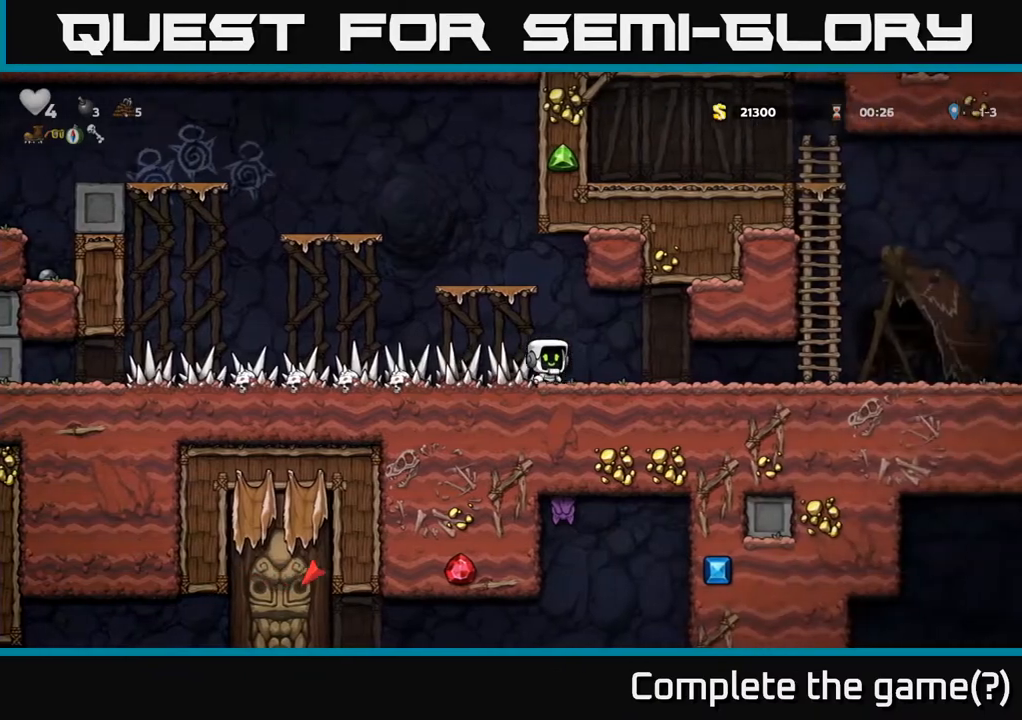
{"buttons": ["DPAD_LEFT"], "left_stick": "center", "right_stick": "center", "events": [[200, "DPAD_RIGHT", "up"], [267, "DPAD_LEFT", "down"]]}
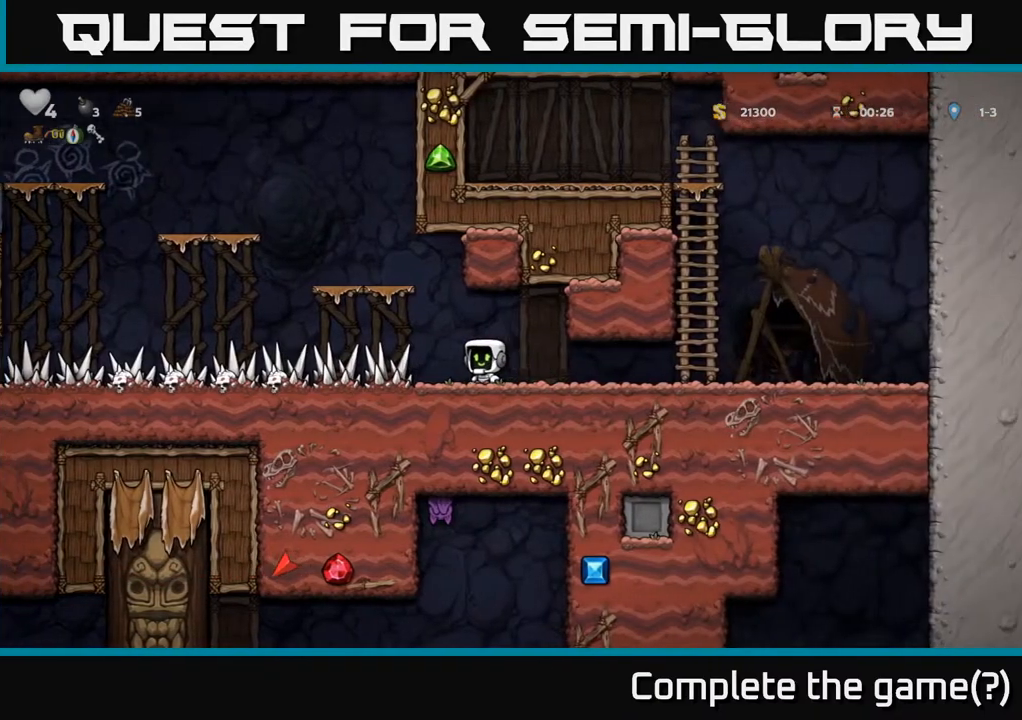
{"buttons": ["DPAD_LEFT"], "left_stick": "center", "right_stick": "center", "events": []}
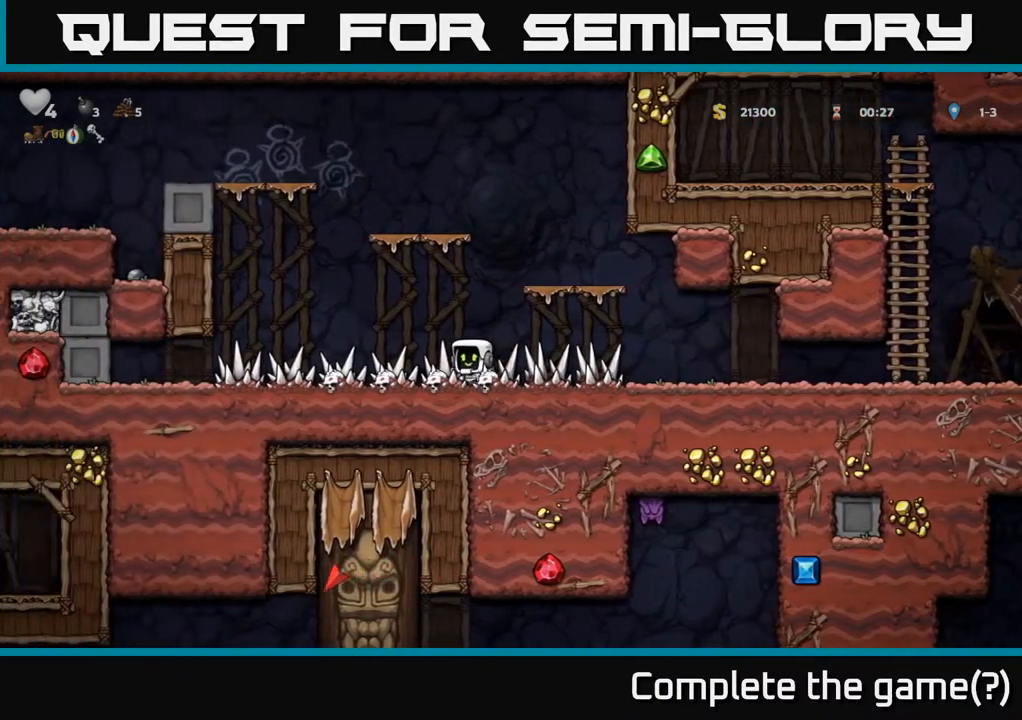
{"buttons": [], "left_stick": "center", "right_stick": "center", "events": [[217, "DPAD_UP", "down"], [233, "DPAD_LEFT", "up"], [267, "R1", "down"], [283, "right_stick", "left"], [350, "DPAD_UP", "up"], [350, "R1", "up"], [383, "right_stick", "center"]]}
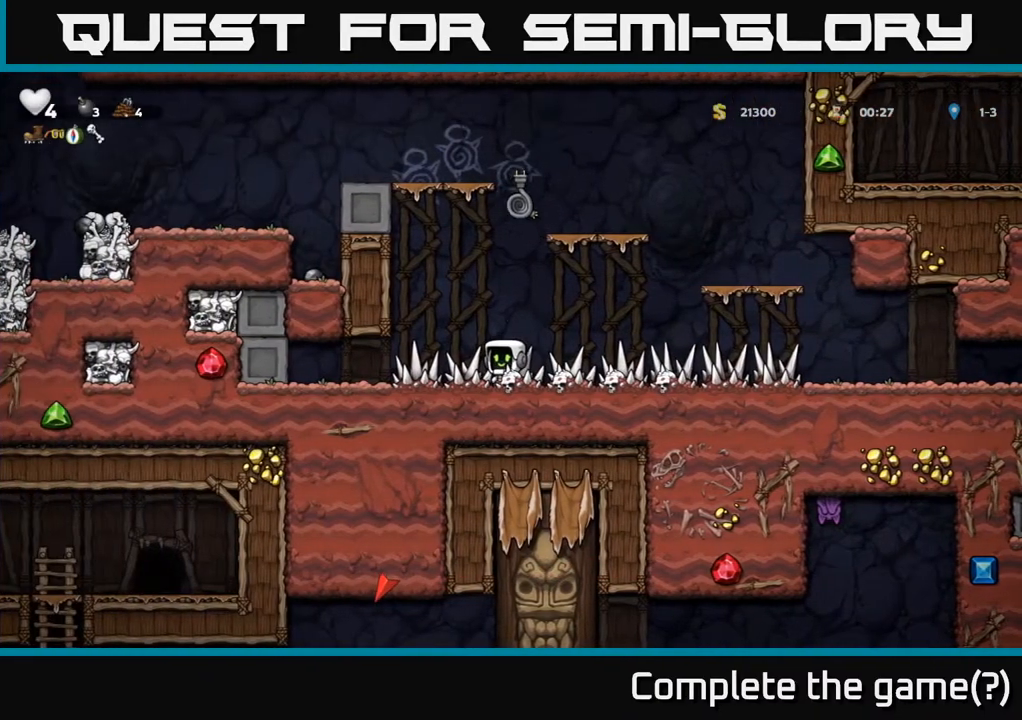
{"buttons": ["A", "DPAD_UP"], "left_stick": "center", "right_stick": "center", "events": [[217, "A", "down"], [433, "DPAD_UP", "down"]]}
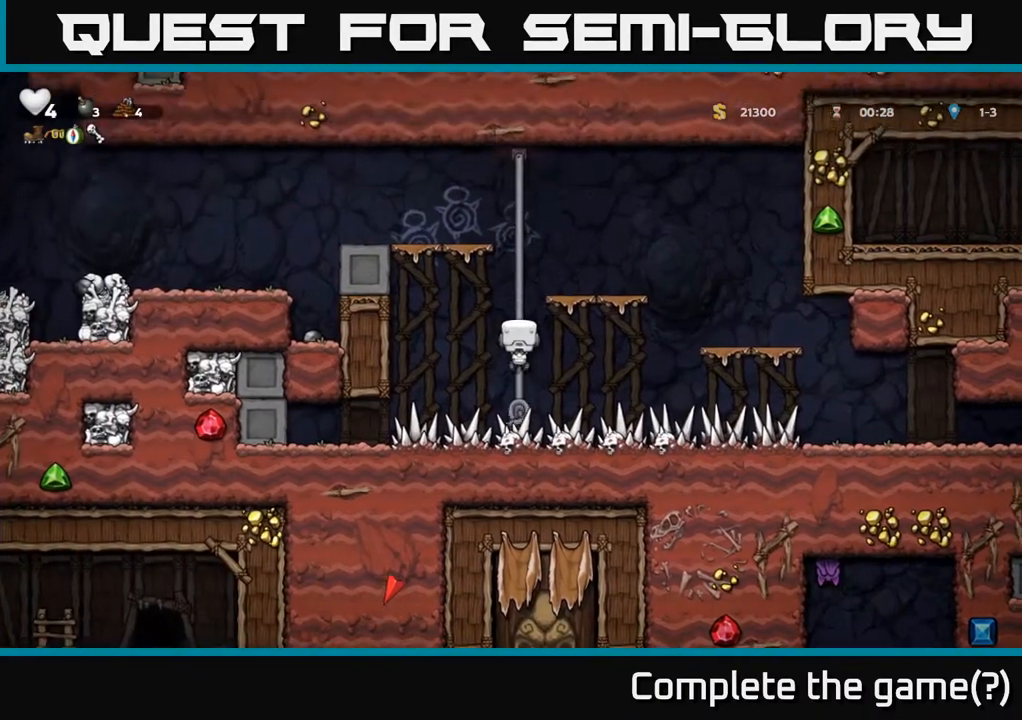
{"buttons": ["A", "DPAD_LEFT"], "left_stick": "center", "right_stick": "center", "events": [[50, "A", "up"], [383, "A", "down"], [400, "DPAD_LEFT", "down"], [450, "DPAD_UP", "up"]]}
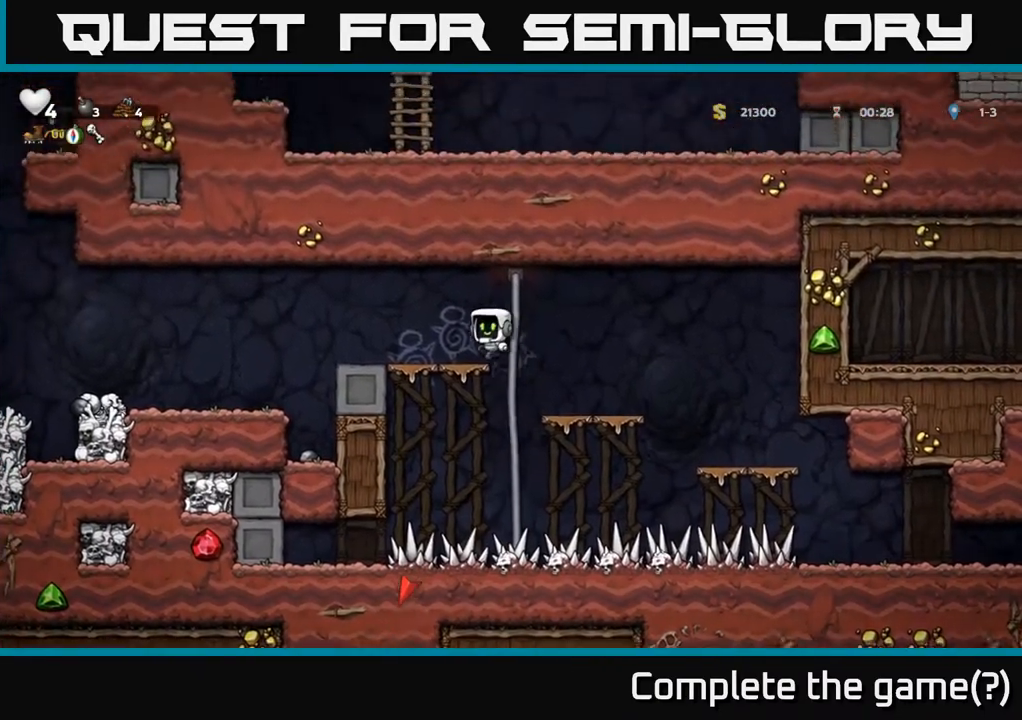
{"buttons": ["DPAD_LEFT"], "left_stick": "center", "right_stick": "center", "events": [[17, "A", "up"], [367, "A", "down"], [483, "A", "up"]]}
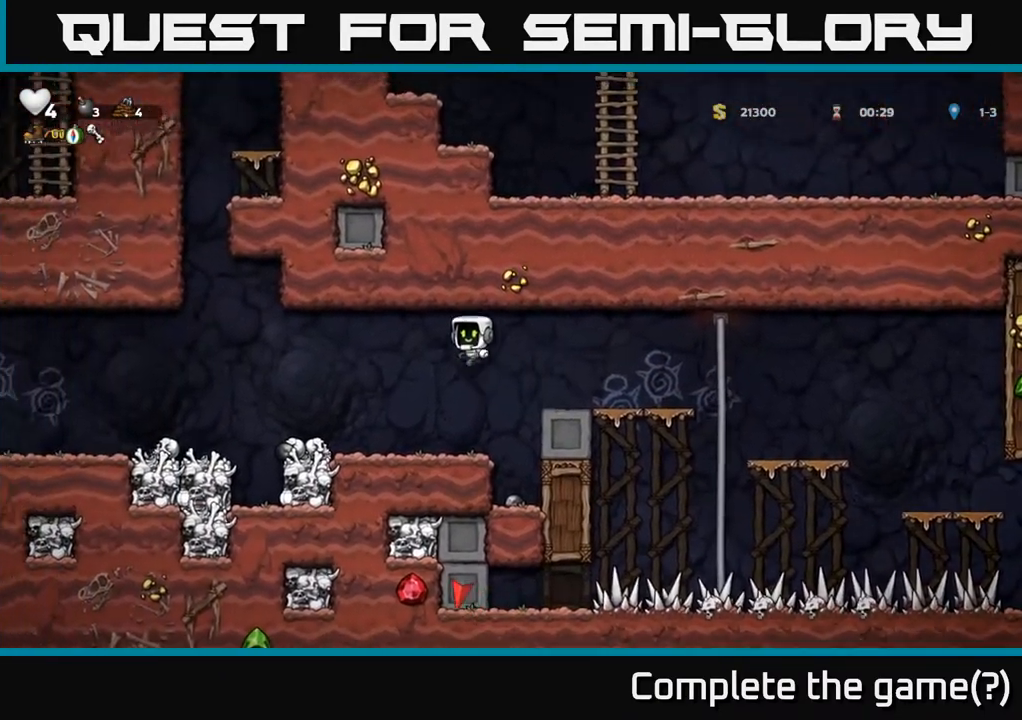
{"buttons": ["DPAD_LEFT"], "left_stick": "center", "right_stick": "center", "events": [[250, "DPAD_LEFT", "up"], [400, "DPAD_LEFT", "down"]]}
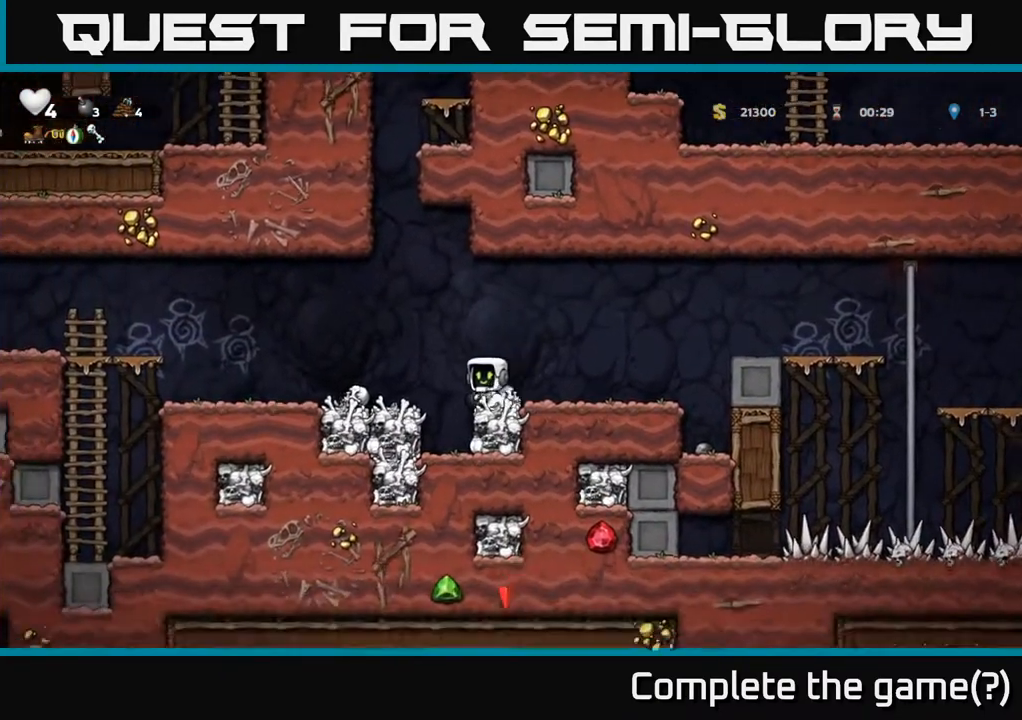
{"buttons": [], "left_stick": "center", "right_stick": "center", "events": [[17, "A", "down"], [117, "A", "up"], [150, "DPAD_LEFT", "up"]]}
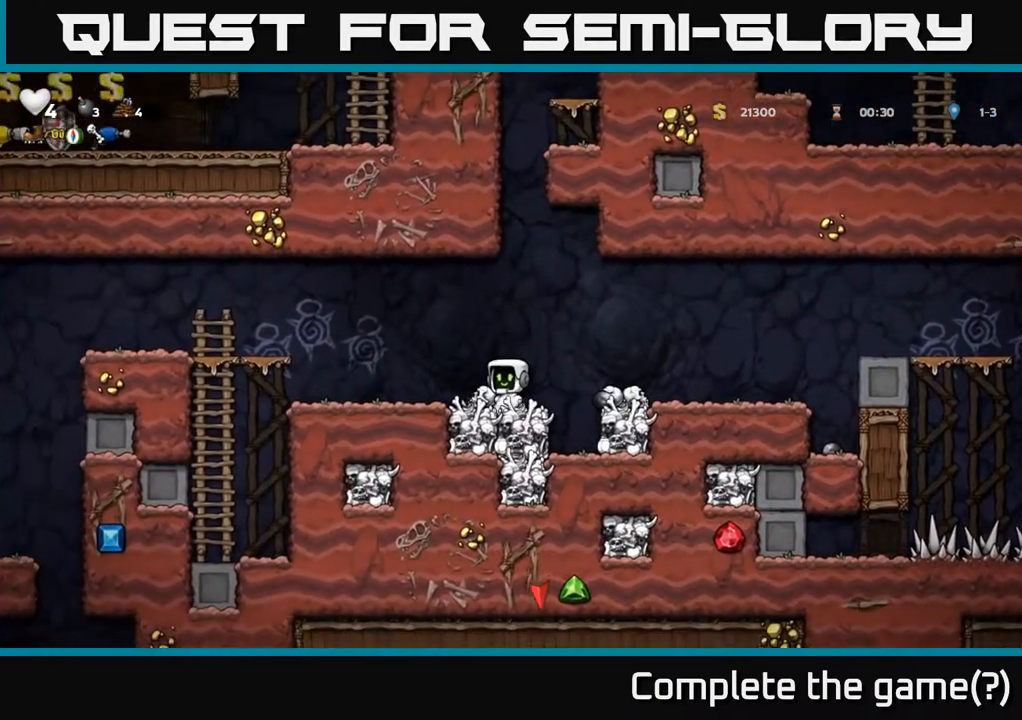
{"buttons": ["A", "DPAD_LEFT"], "left_stick": "center", "right_stick": "center", "events": [[133, "DPAD_LEFT", "down"], [400, "A", "down"]]}
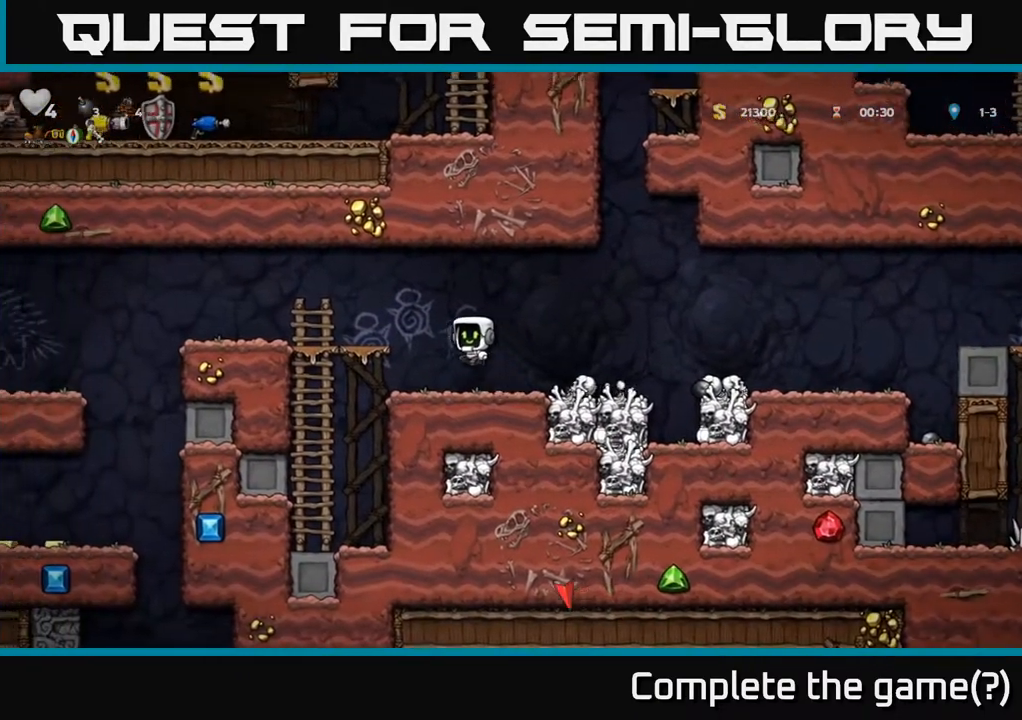
{"buttons": ["DPAD_LEFT"], "left_stick": "center", "right_stick": "center", "events": [[167, "A", "up"], [283, "DPAD_LEFT", "up"], [500, "DPAD_LEFT", "down"]]}
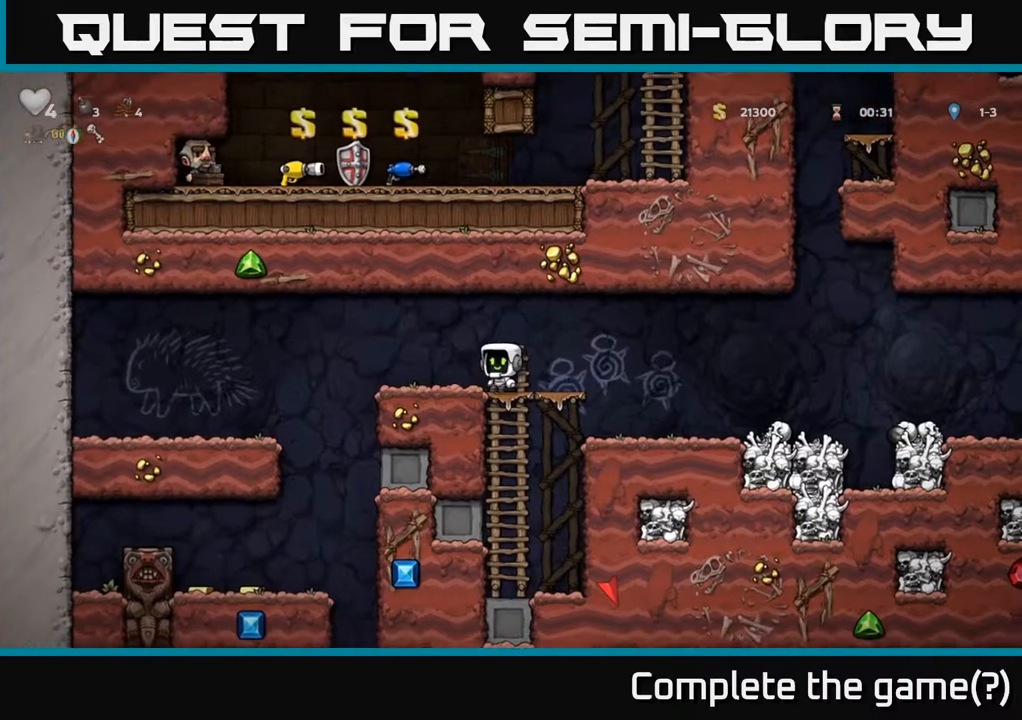
{"buttons": ["DPAD_LEFT"], "left_stick": "center", "right_stick": "center", "events": [[200, "A", "down"], [500, "A", "up"]]}
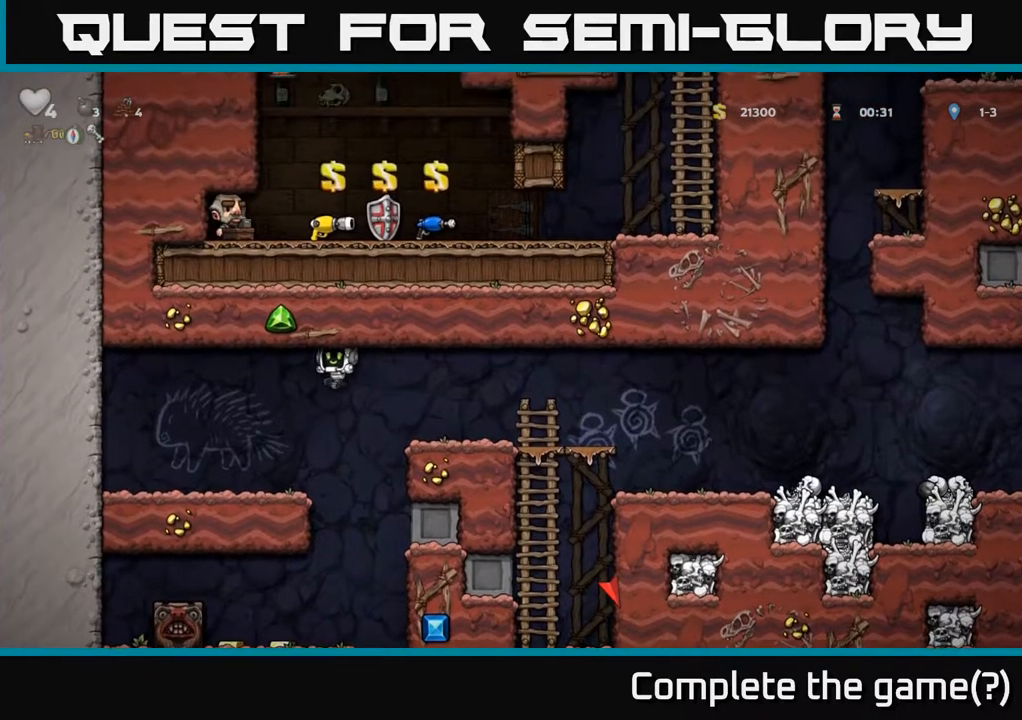
{"buttons": [], "left_stick": "center", "right_stick": "center", "events": [[150, "DPAD_LEFT", "up"]]}
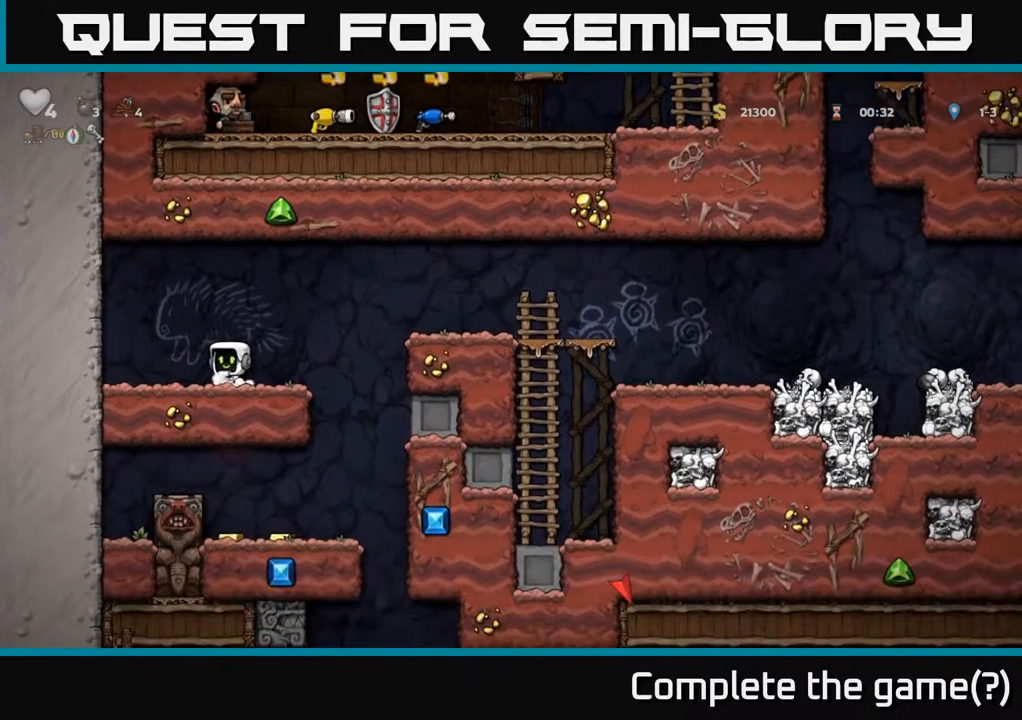
{"buttons": ["DPAD_LEFT"], "left_stick": "center", "right_stick": "center", "events": [[50, "DPAD_RIGHT", "down"], [367, "DPAD_RIGHT", "up"], [450, "DPAD_LEFT", "down"]]}
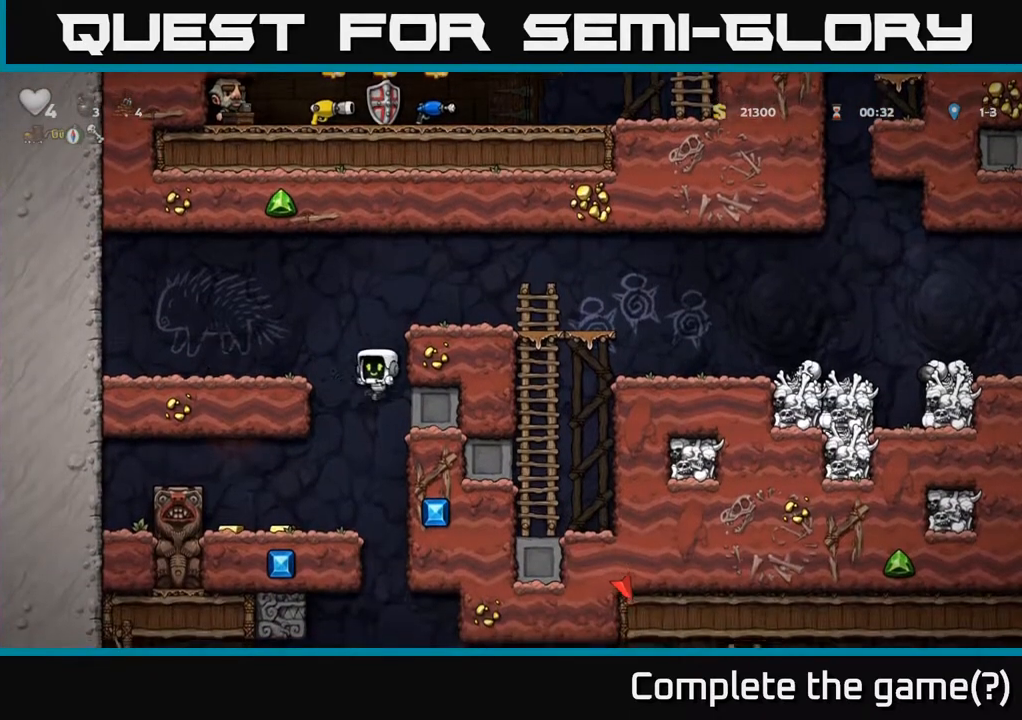
{"buttons": [], "left_stick": "center", "right_stick": "center", "events": [[50, "DPAD_LEFT", "up"]]}
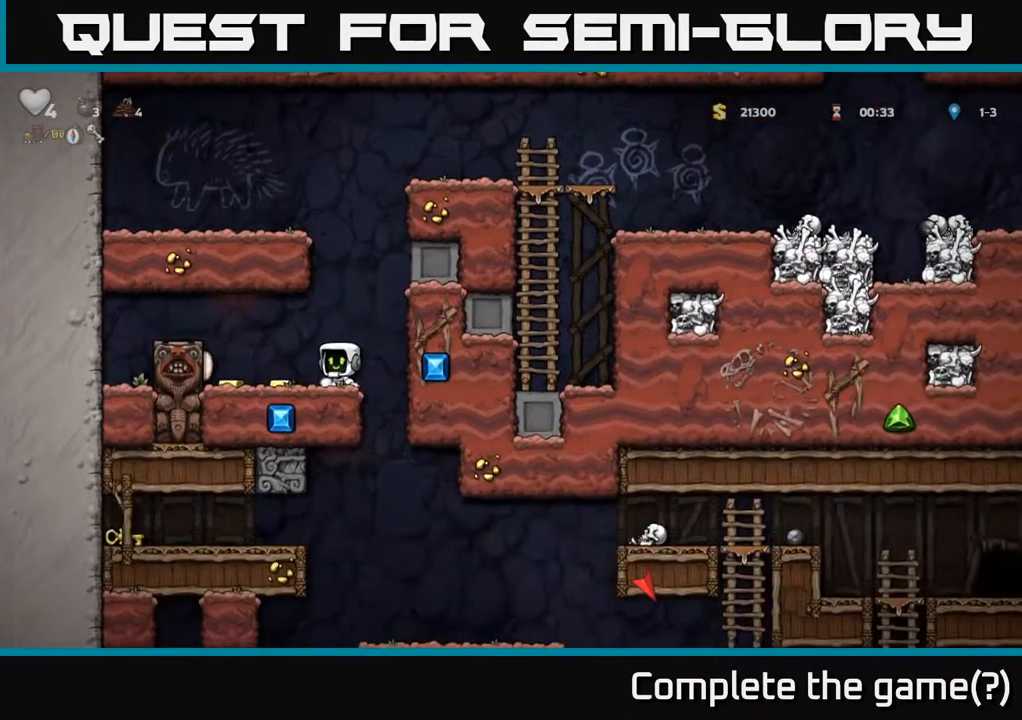
{"buttons": [], "left_stick": "center", "right_stick": "center", "events": []}
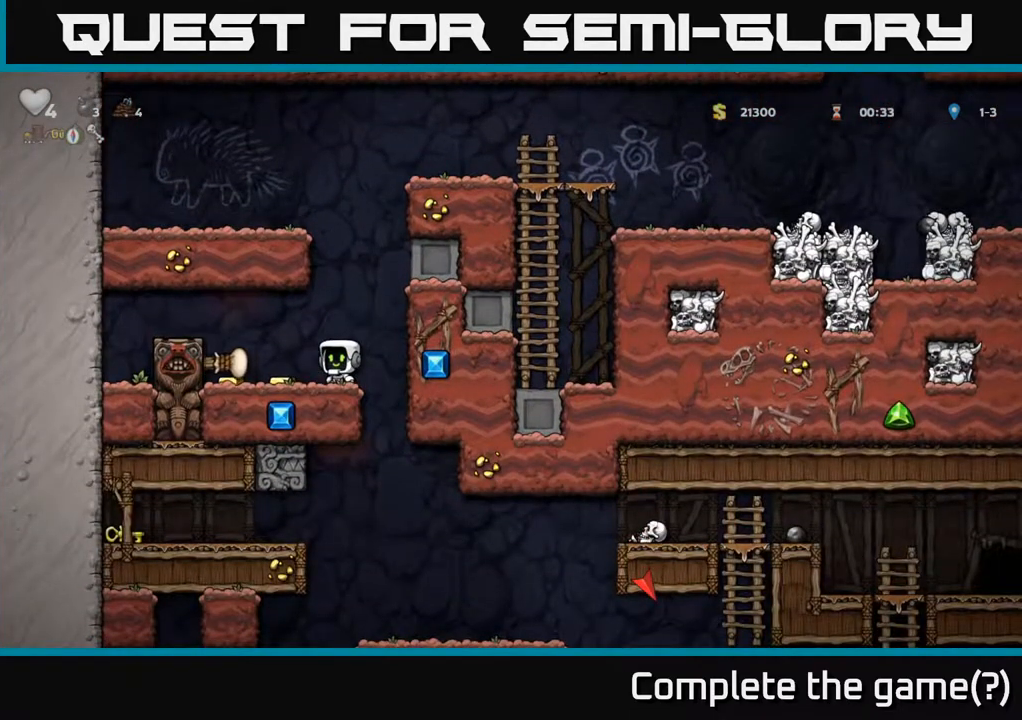
{"buttons": [], "left_stick": "center", "right_stick": "center", "events": [[117, "DPAD_LEFT", "down"], [433, "DPAD_LEFT", "up"]]}
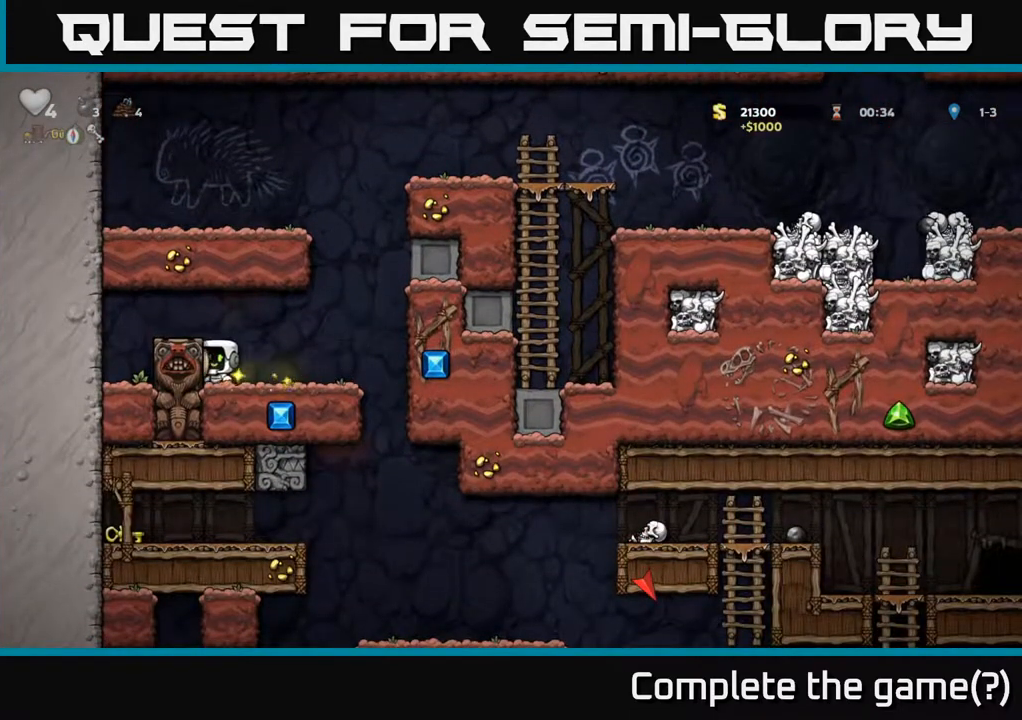
{"buttons": [], "left_stick": "center", "right_stick": "center", "events": [[17, "DPAD_RIGHT", "down"], [250, "DPAD_RIGHT", "up"]]}
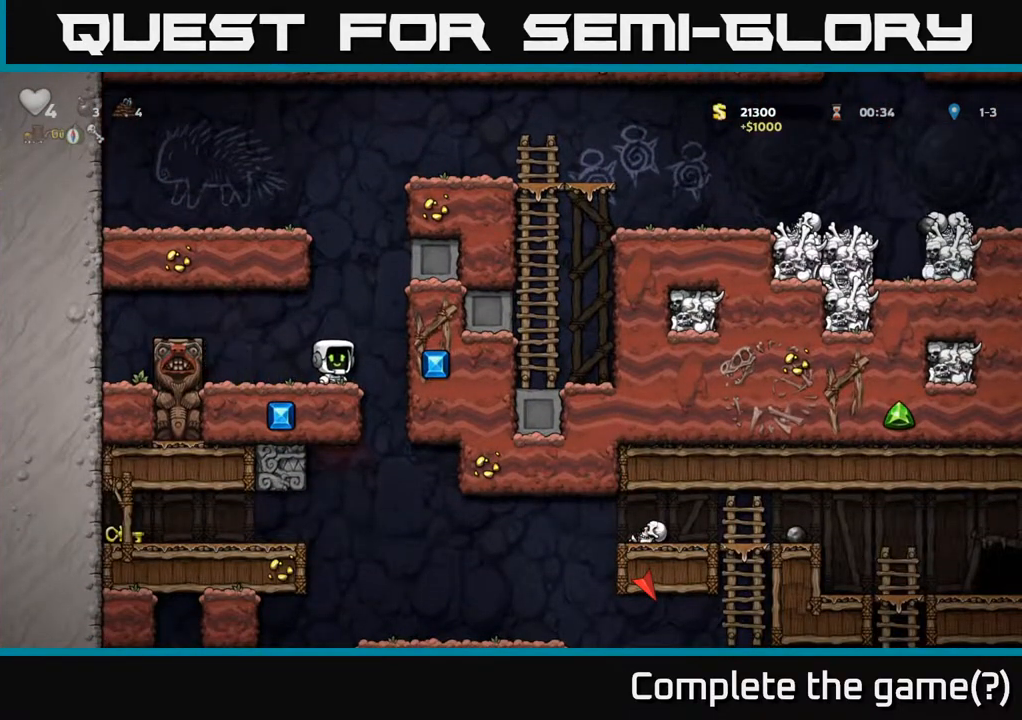
{"buttons": [], "left_stick": "center", "right_stick": "center", "events": []}
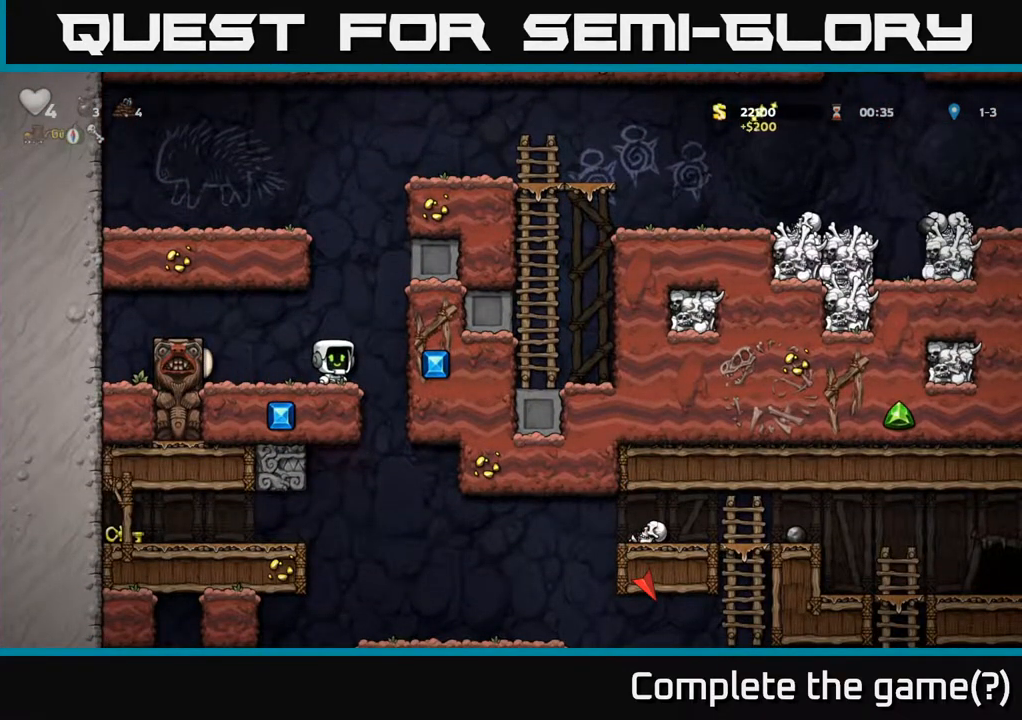
{"buttons": [], "left_stick": "center", "right_stick": "center", "events": []}
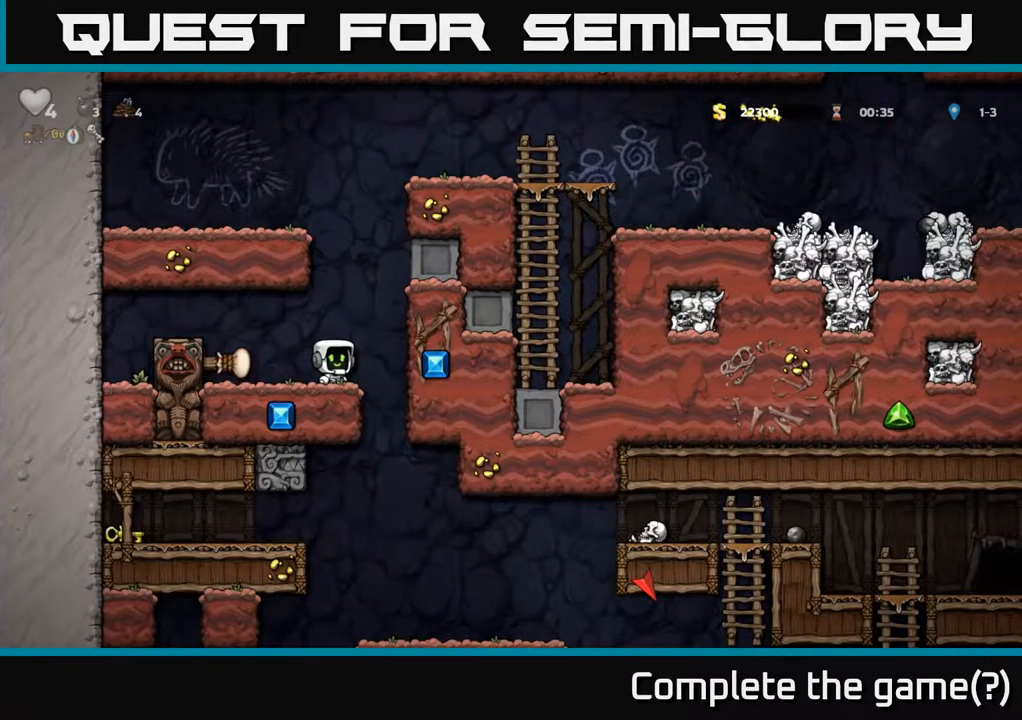
{"buttons": [], "left_stick": "center", "right_stick": "center", "events": [[183, "DPAD_LEFT", "down"], [217, "DPAD_LEFT", "up"]]}
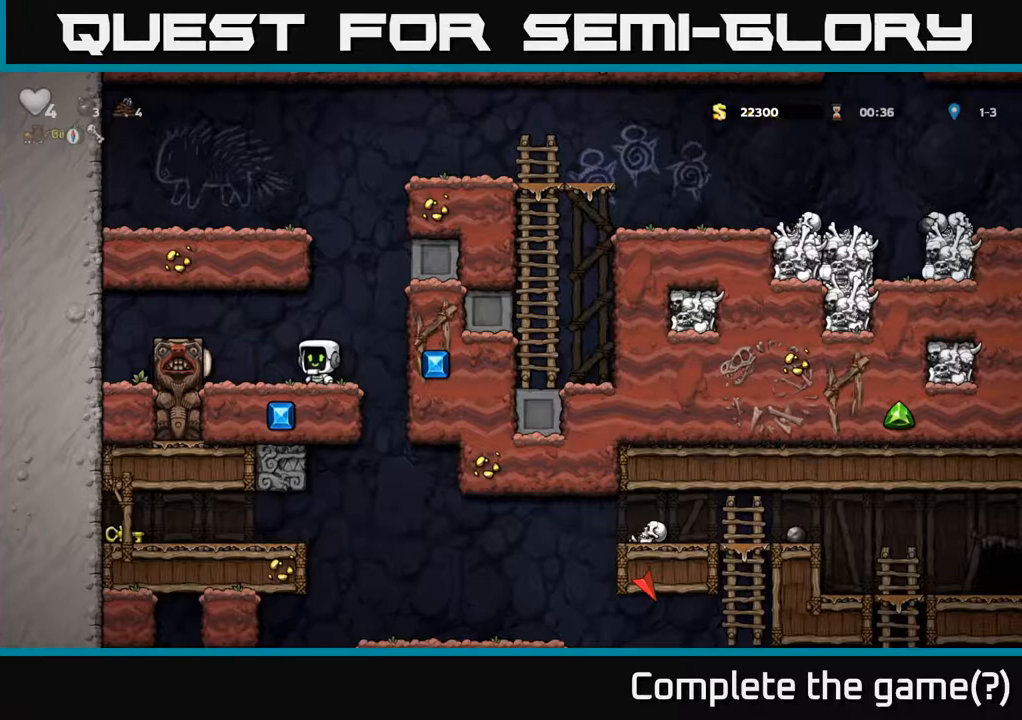
{"buttons": [], "left_stick": "center", "right_stick": "center", "events": []}